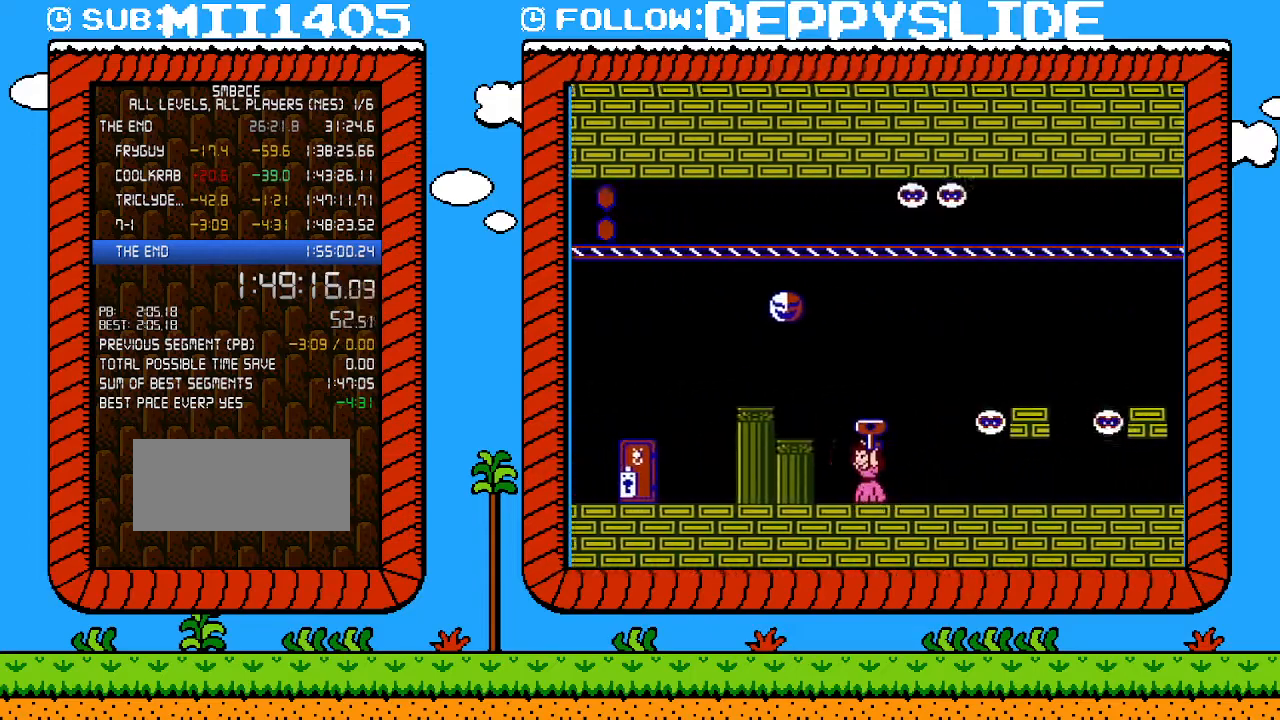
Gameplay with a controller (Nintendo layout); each line is a JSON object with the inputs held at the frame after it. "events" lists button and stick changes between this image and that frame as [ms after this image, input, new state], when the widget could be followed in between. Not read: L3 R3.
{"buttons": ["A", "B", "DPAD_LEFT"], "events": [[150, "DPAD_DOWN", "down"], [217, "DPAD_DOWN", "up"], [250, "DPAD_LEFT", "up"], [433, "A", "down"], [467, "DPAD_LEFT", "down"]]}
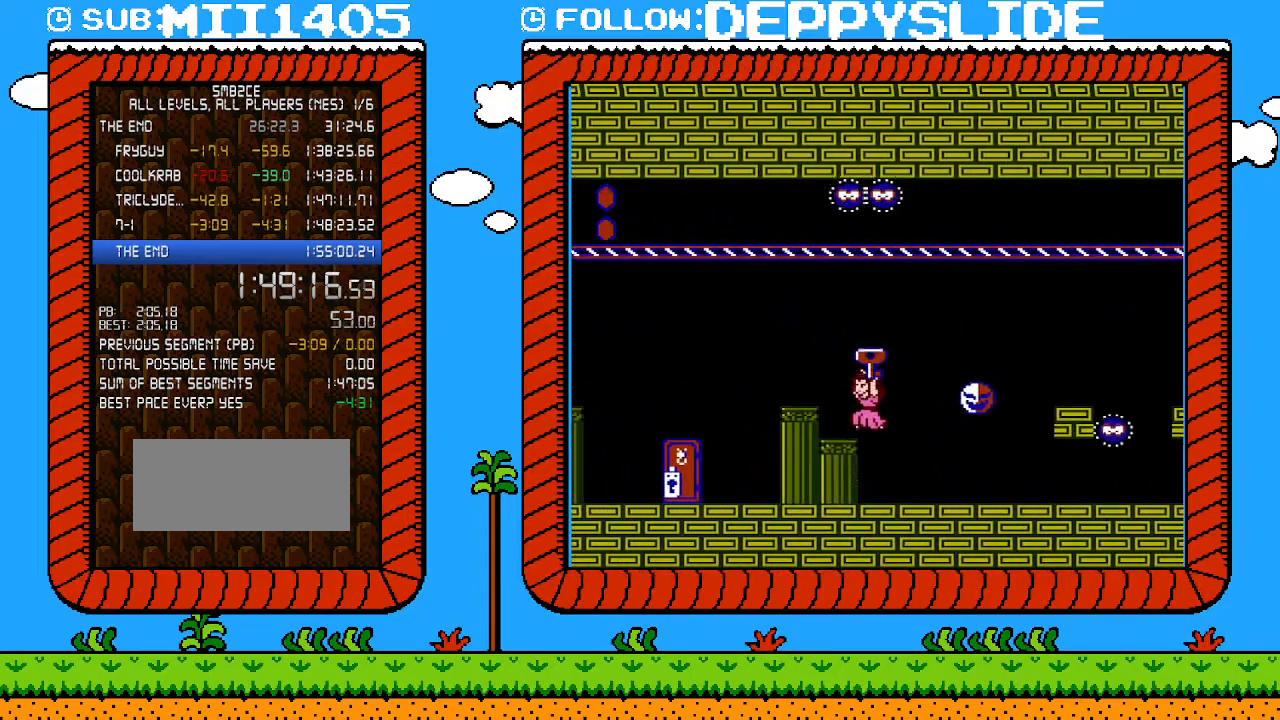
{"buttons": ["B", "DPAD_LEFT"], "events": [[33, "A", "up"], [150, "DPAD_LEFT", "up"], [250, "DPAD_LEFT", "down"], [283, "A", "down"], [467, "A", "up"]]}
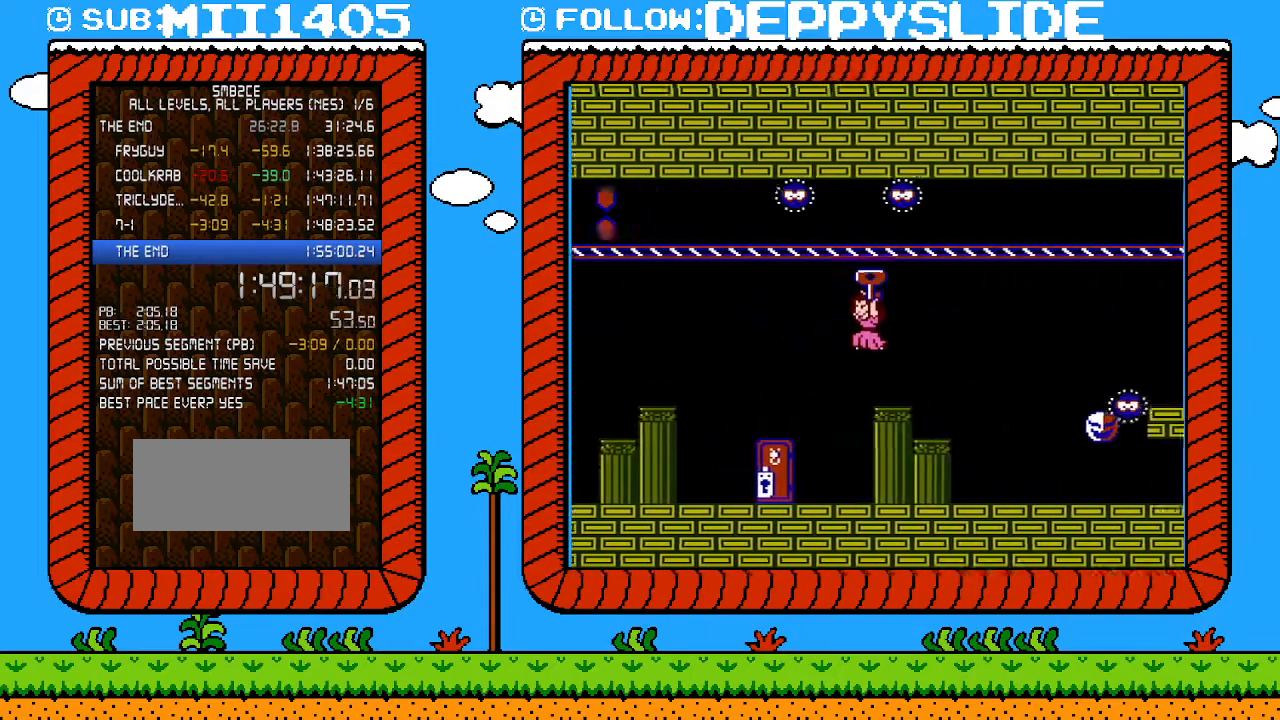
{"buttons": ["B", "DPAD_UP"], "events": [[117, "DPAD_LEFT", "up"], [183, "DPAD_RIGHT", "down"], [300, "DPAD_RIGHT", "up"], [467, "DPAD_UP", "down"]]}
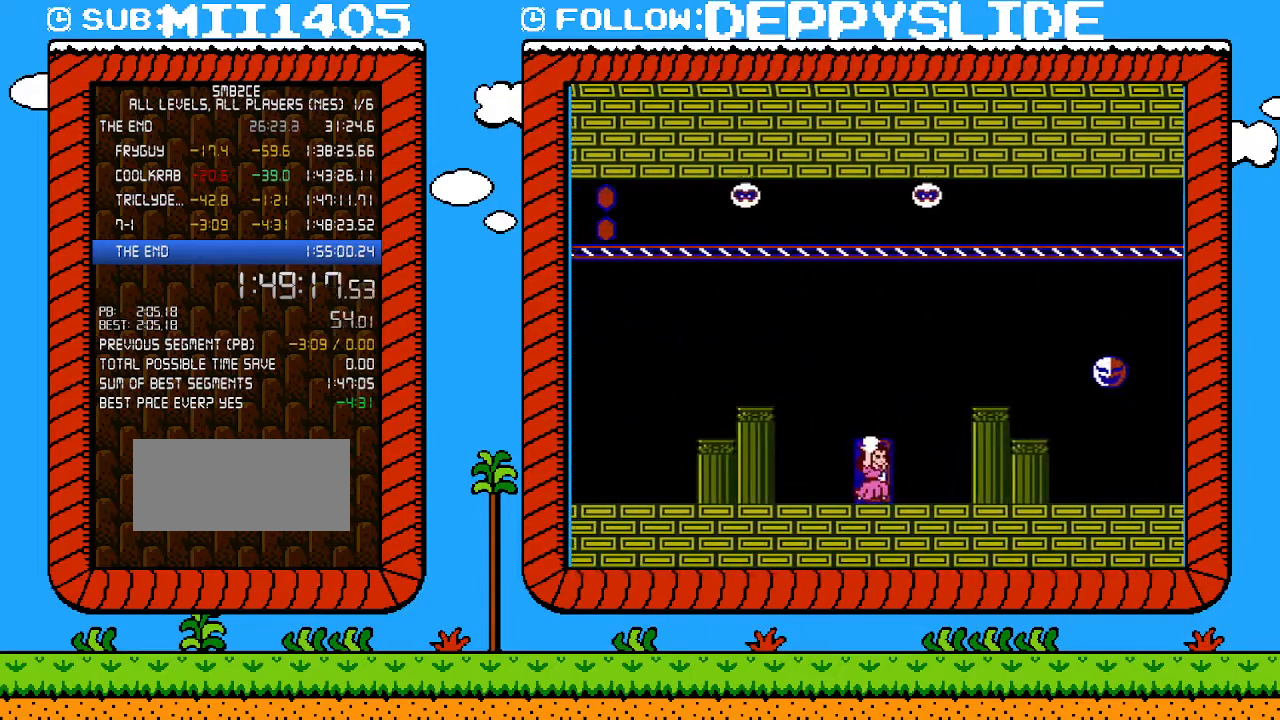
{"buttons": ["B"], "events": [[83, "DPAD_UP", "up"]]}
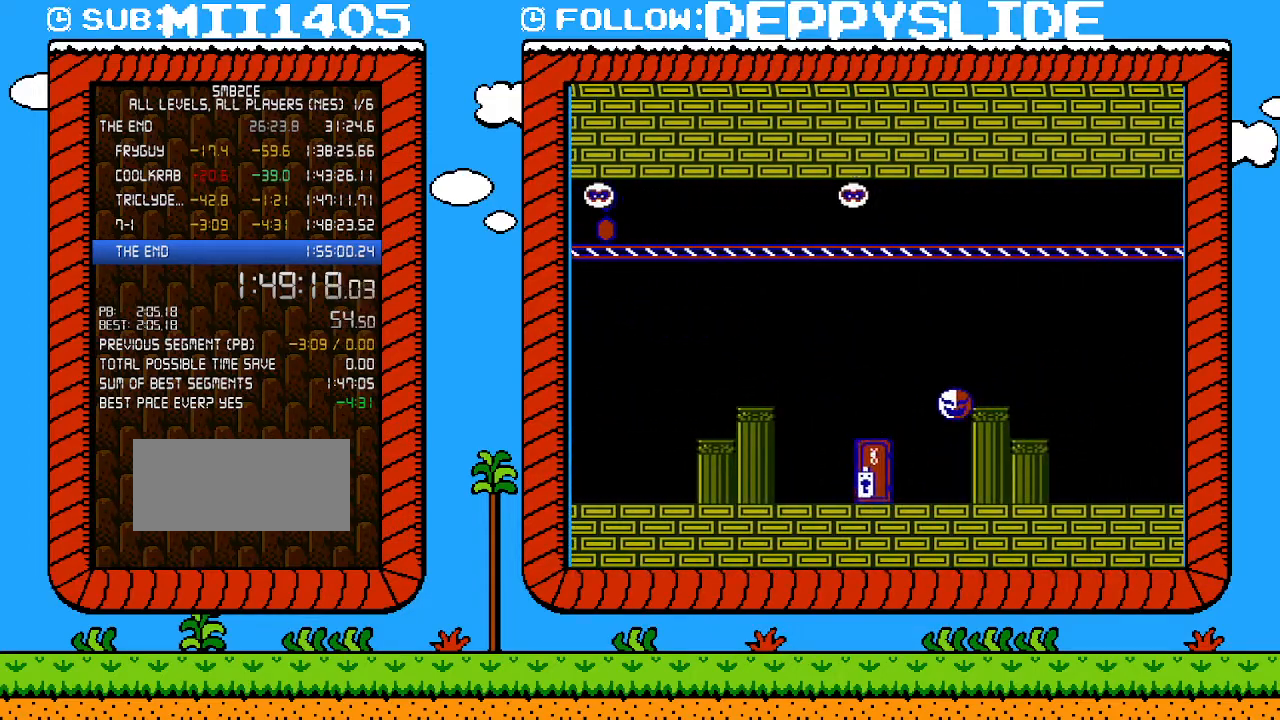
{"buttons": ["B", "DPAD_RIGHT"], "events": [[150, "DPAD_RIGHT", "down"]]}
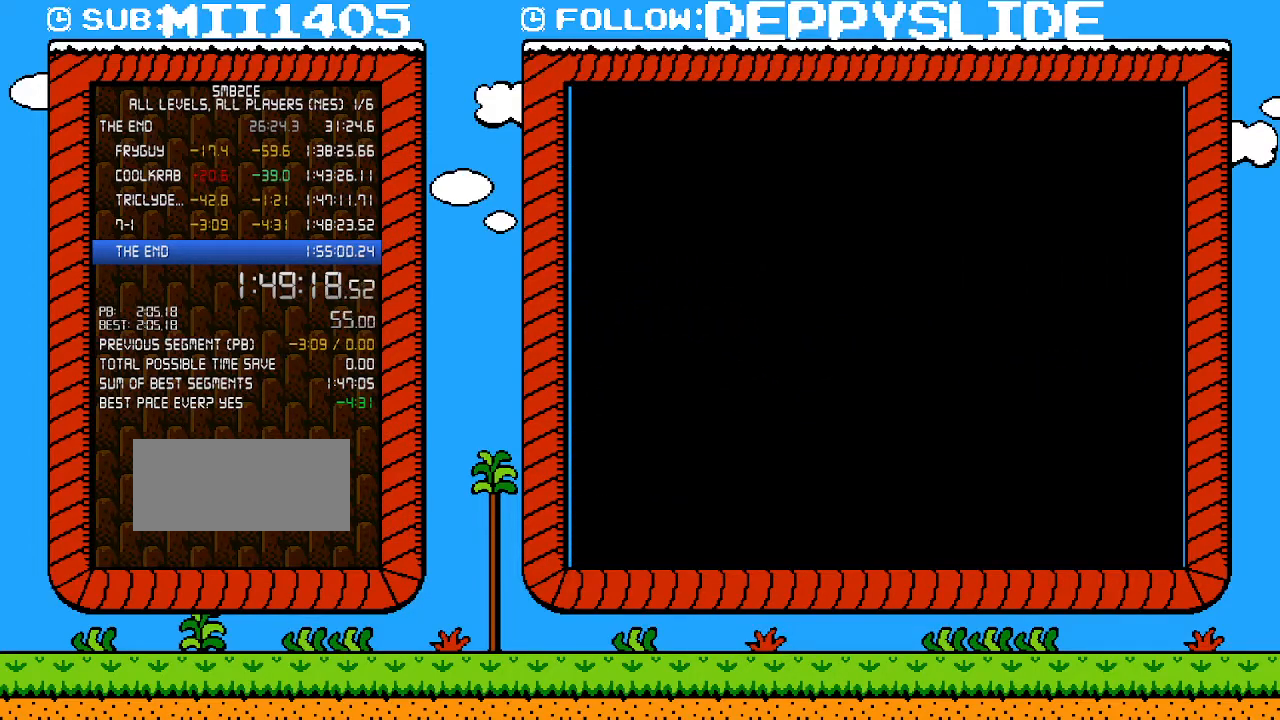
{"buttons": ["B", "DPAD_RIGHT"], "events": []}
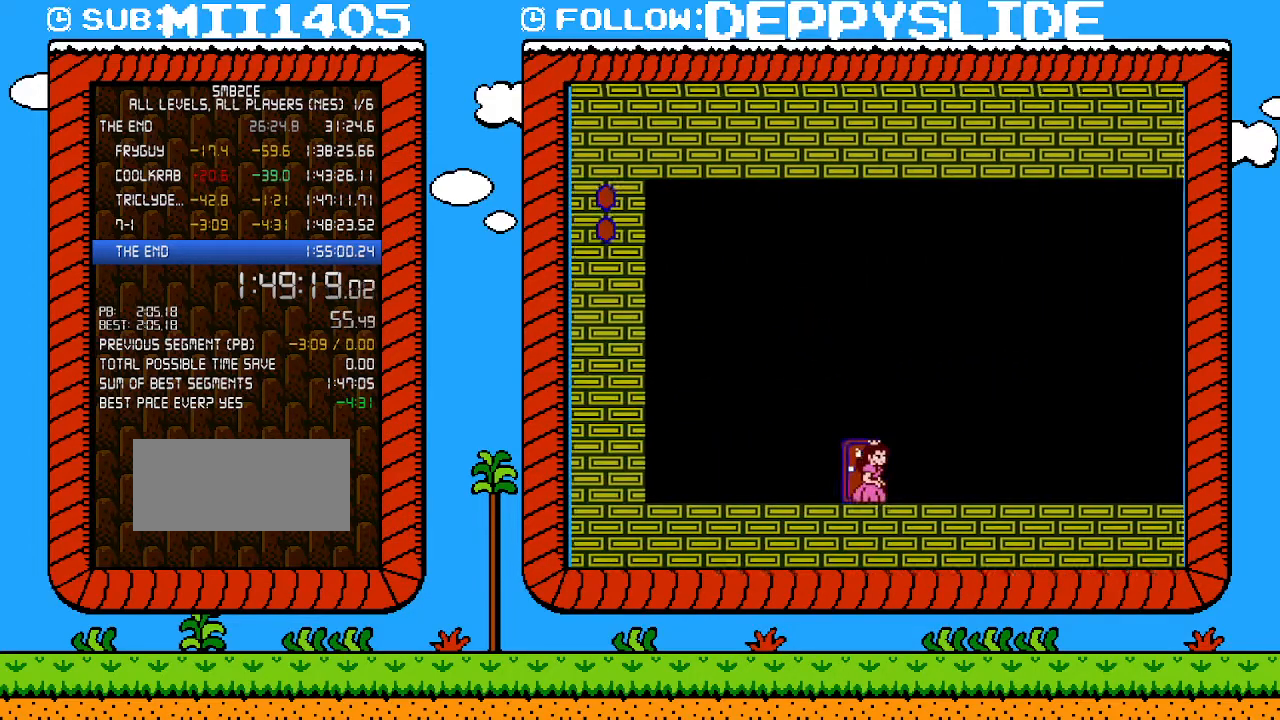
{"buttons": ["B", "DPAD_RIGHT"], "events": []}
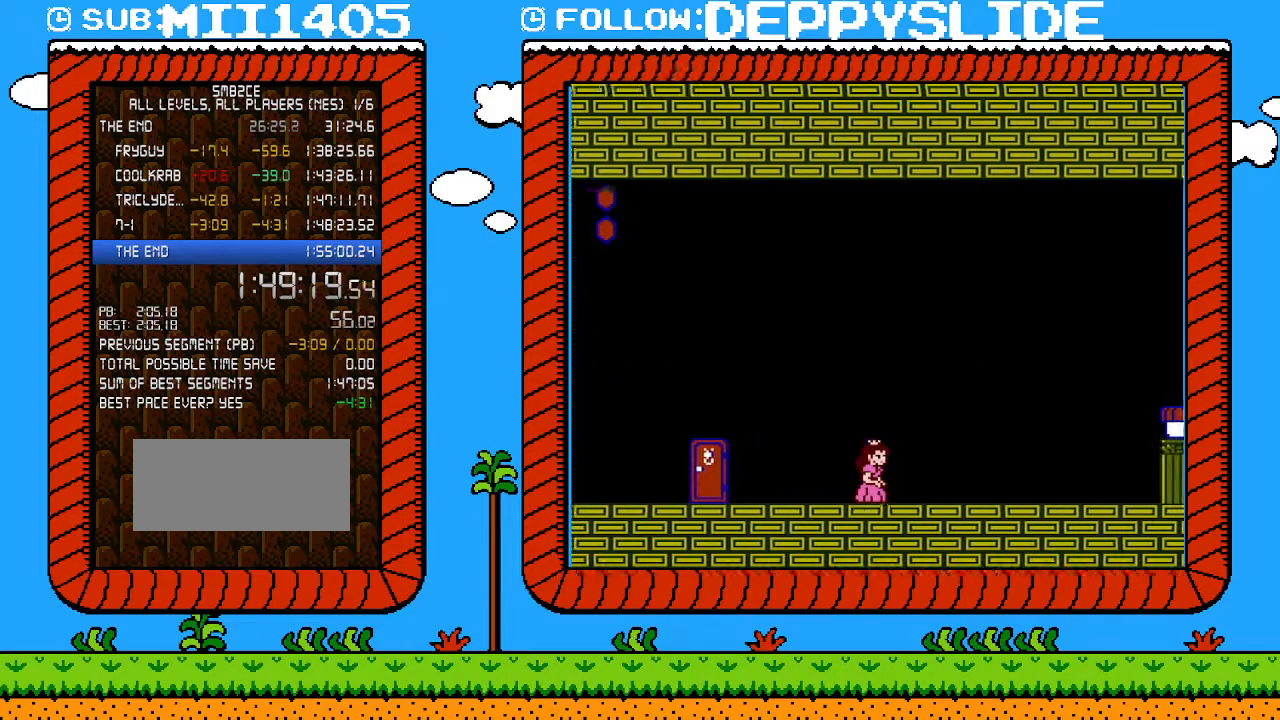
{"buttons": ["B", "DPAD_RIGHT"], "events": []}
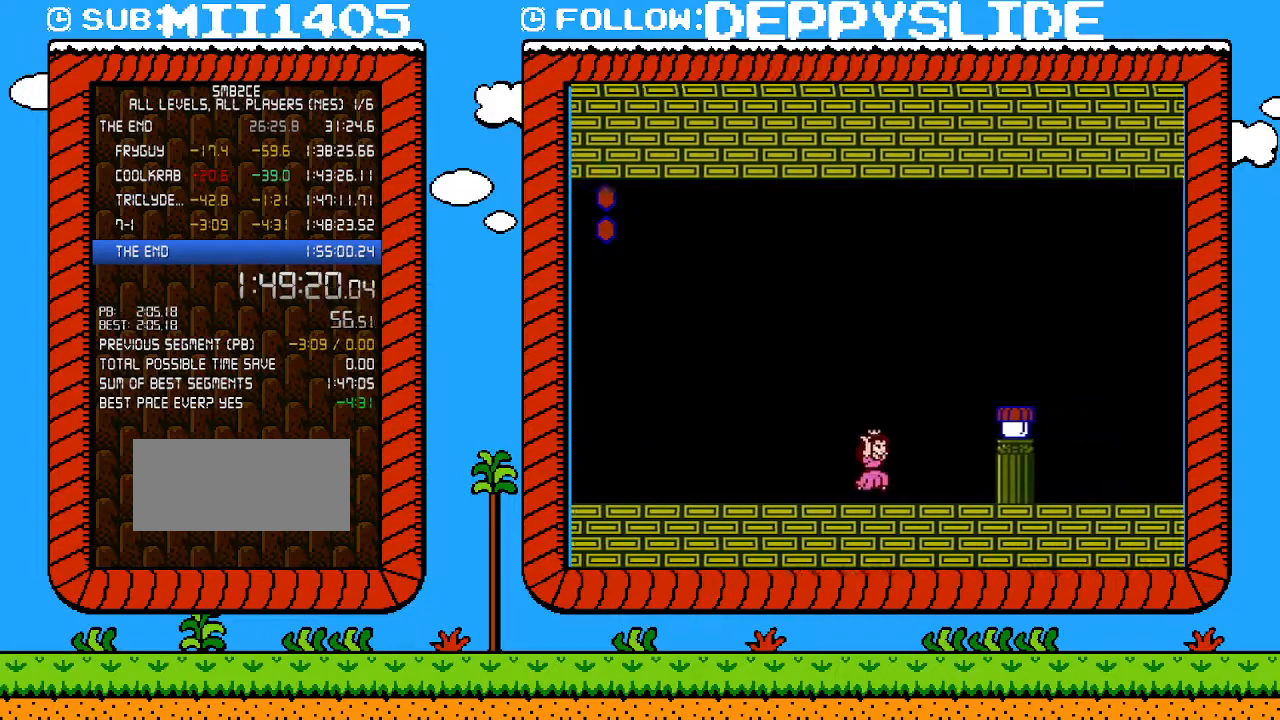
{"buttons": ["B", "DPAD_RIGHT"], "events": [[50, "A", "down"], [333, "A", "up"]]}
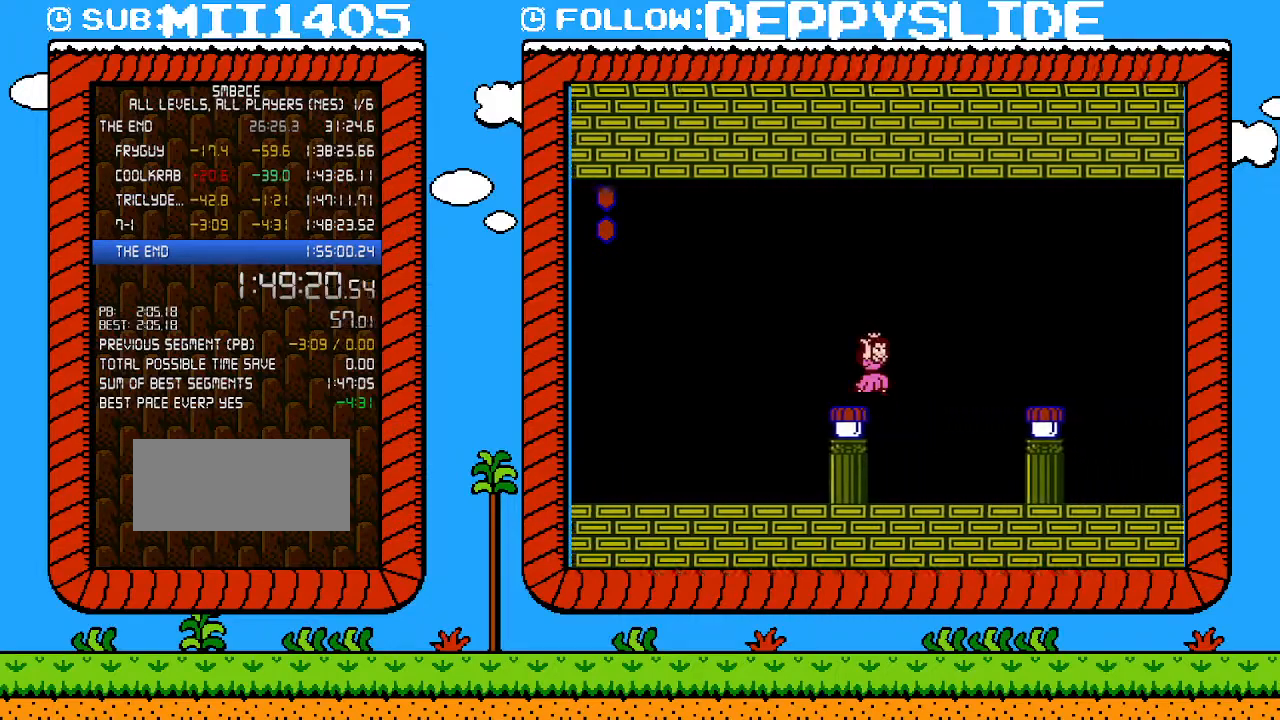
{"buttons": ["DPAD_RIGHT"], "events": [[50, "A", "down"], [183, "A", "up"], [483, "B", "up"]]}
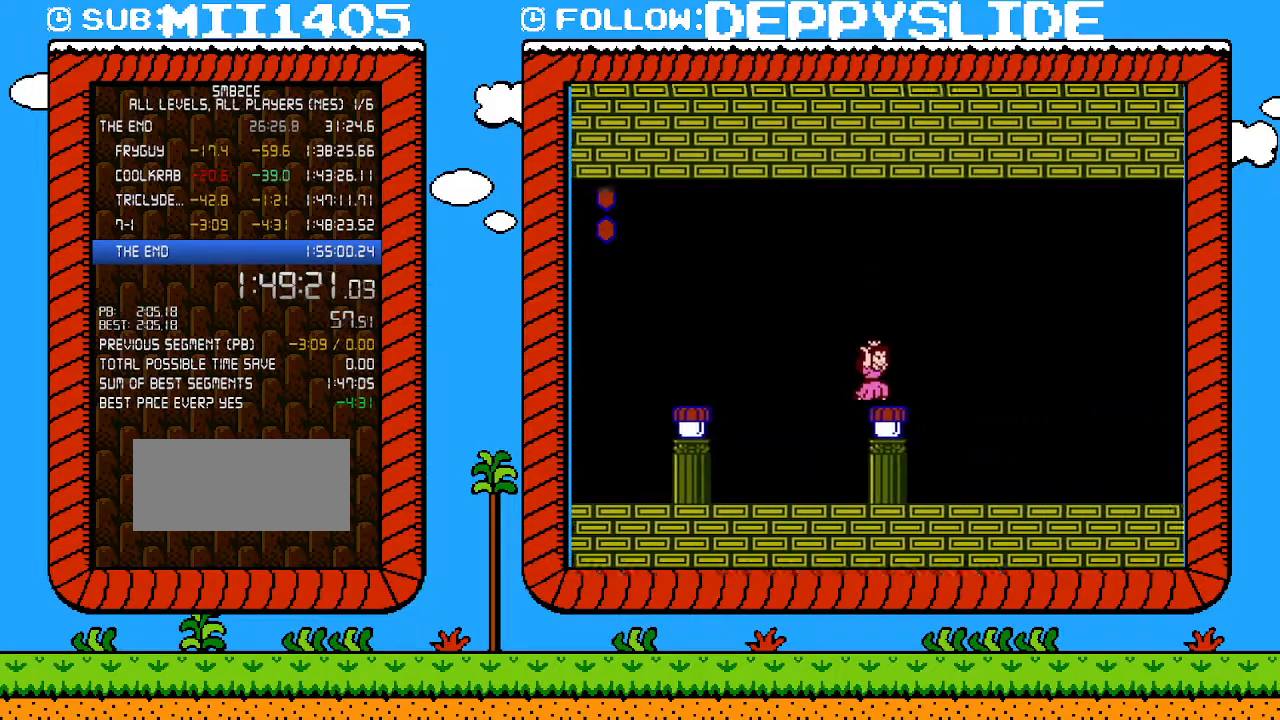
{"buttons": ["A", "B", "DPAD_UP", "DPAD_RIGHT"], "events": [[117, "B", "down"], [367, "A", "down"], [467, "DPAD_UP", "down"]]}
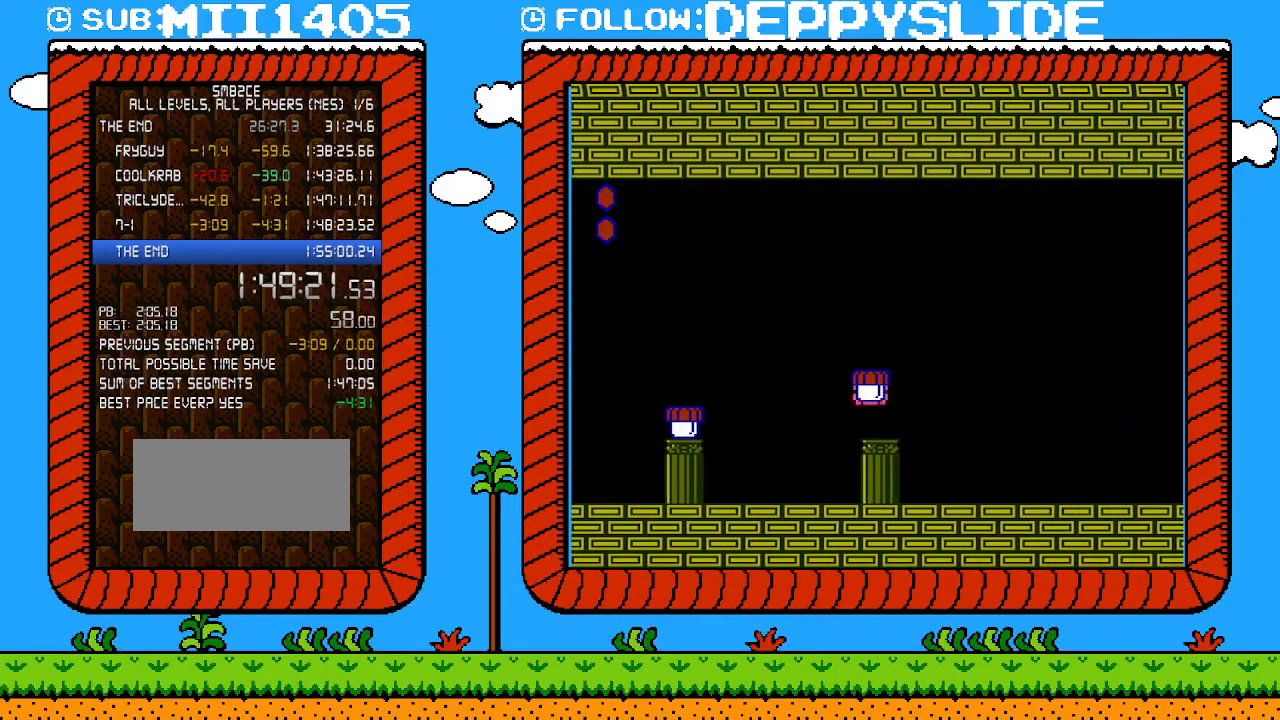
{"buttons": ["A", "B", "DPAD_UP", "DPAD_RIGHT"], "events": []}
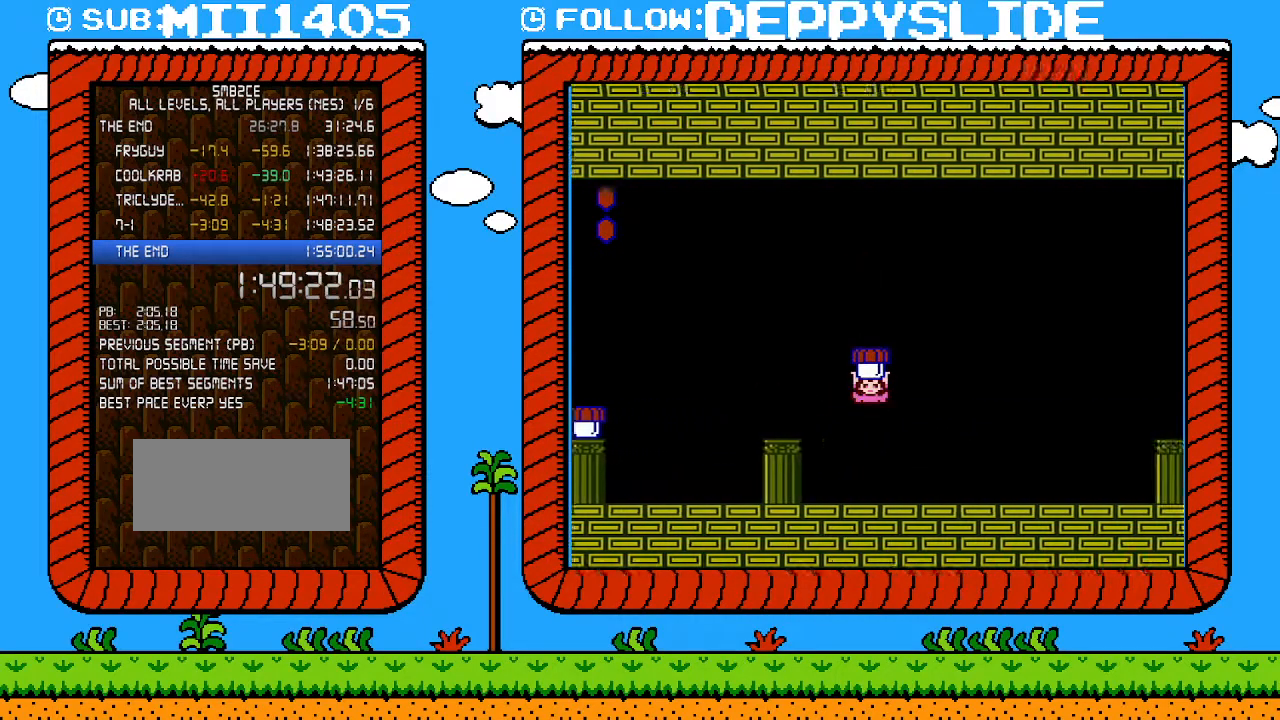
{"buttons": ["B", "DPAD_UP", "DPAD_RIGHT"], "events": [[83, "A", "up"]]}
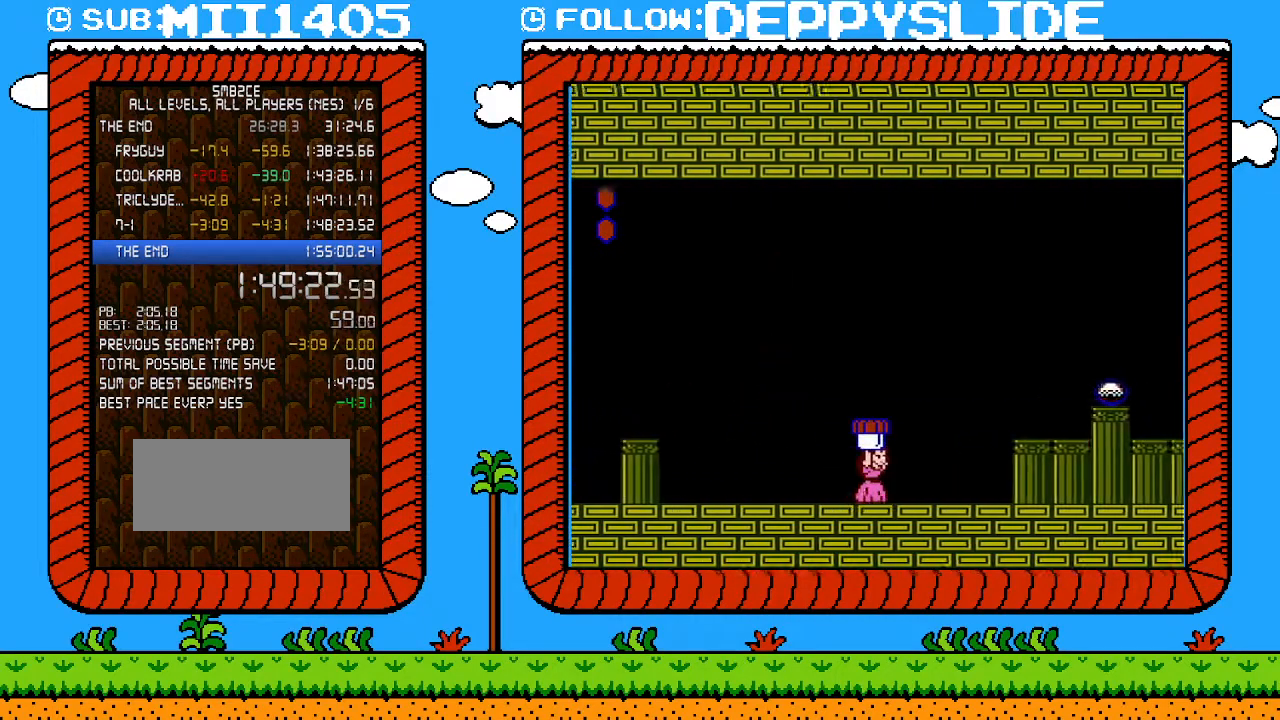
{"buttons": ["B", "DPAD_UP", "DPAD_RIGHT"], "events": [[217, "A", "down"], [467, "A", "up"]]}
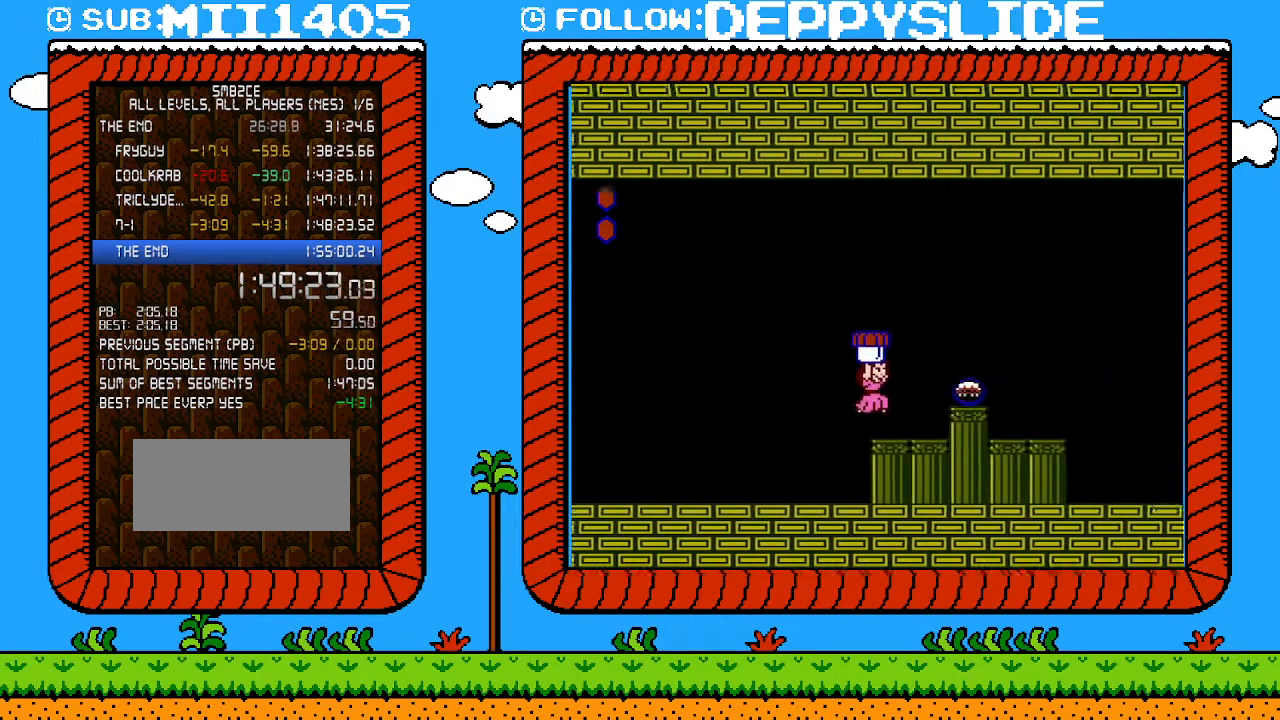
{"buttons": ["DPAD_RIGHT"], "events": [[217, "DPAD_UP", "up"], [267, "A", "down"], [267, "DPAD_RIGHT", "up"], [400, "A", "up"], [400, "B", "up"], [400, "DPAD_RIGHT", "down"]]}
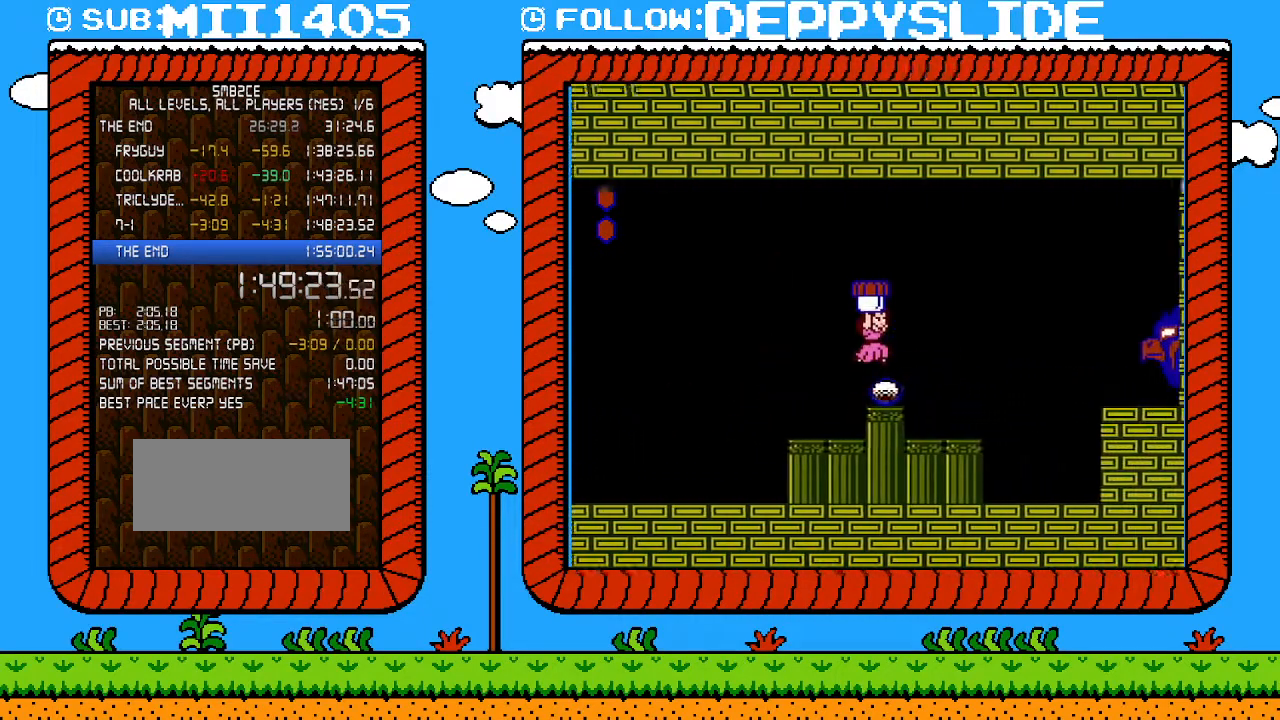
{"buttons": ["B"], "events": [[17, "DPAD_RIGHT", "up"], [217, "B", "down"], [267, "B", "up"], [333, "B", "down"]]}
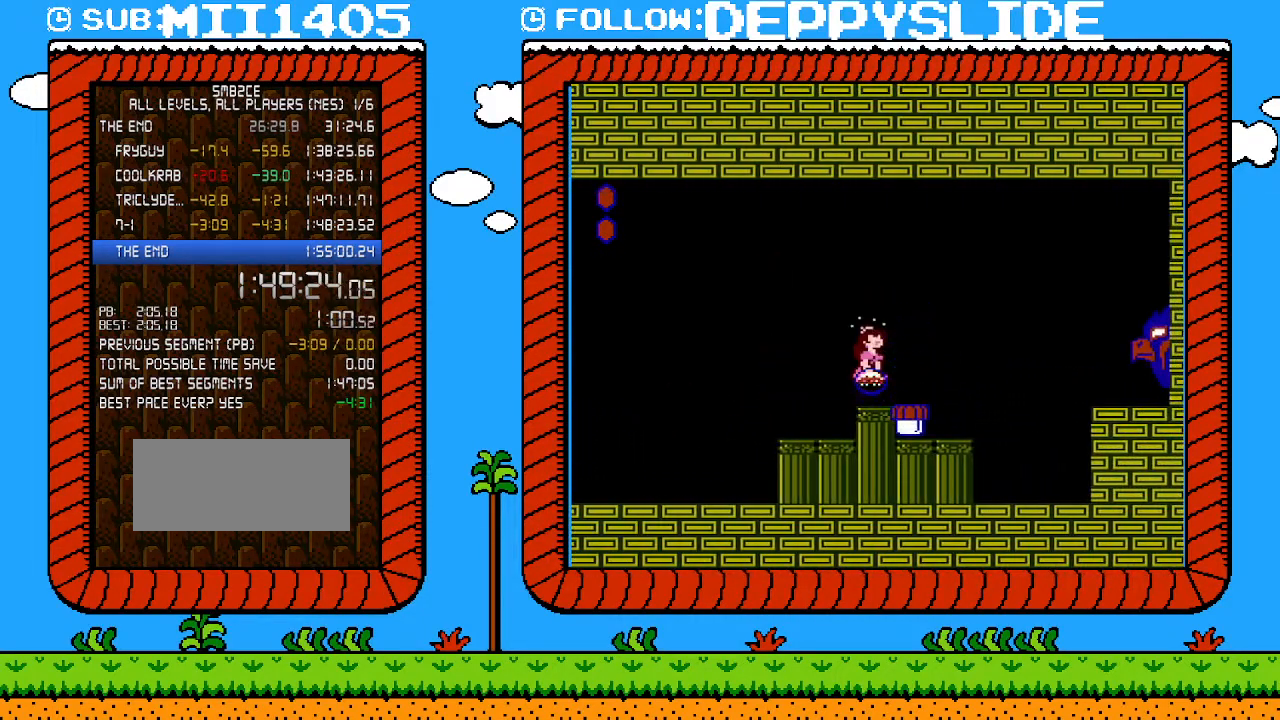
{"buttons": ["B", "DPAD_RIGHT"], "events": [[400, "DPAD_RIGHT", "down"]]}
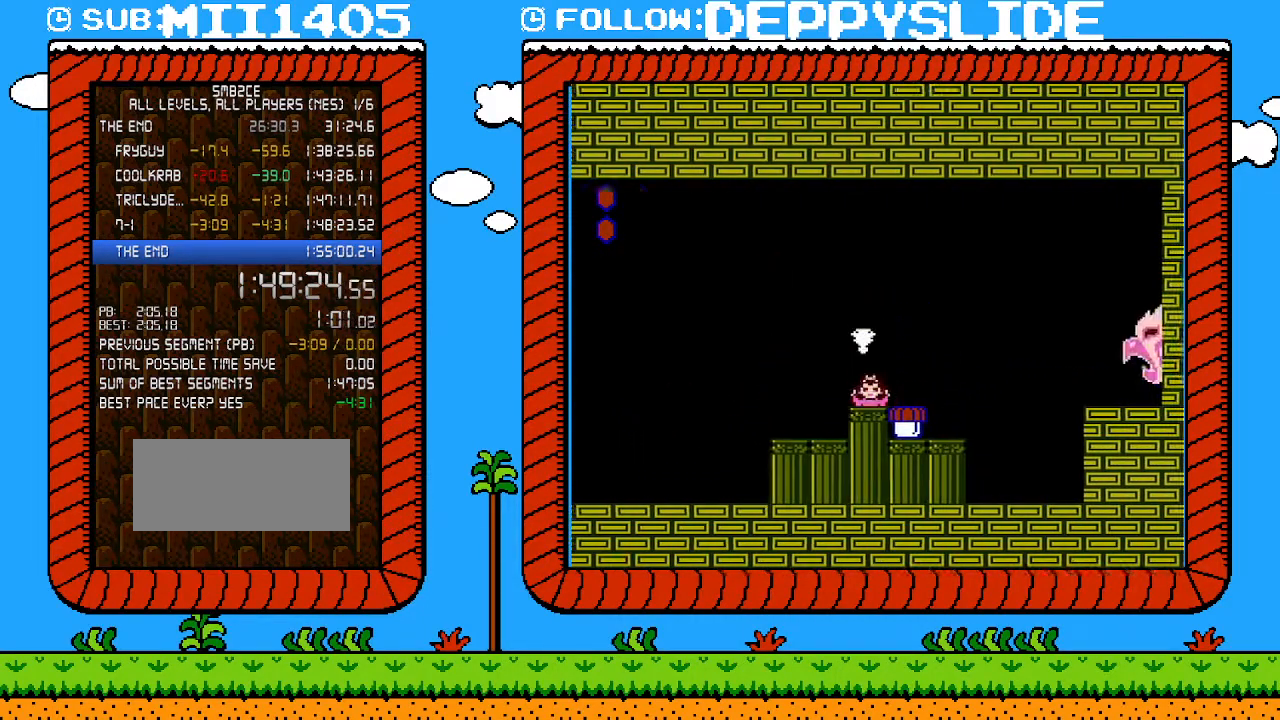
{"buttons": ["B"], "events": [[33, "B", "up"], [250, "DPAD_RIGHT", "up"], [267, "B", "down"]]}
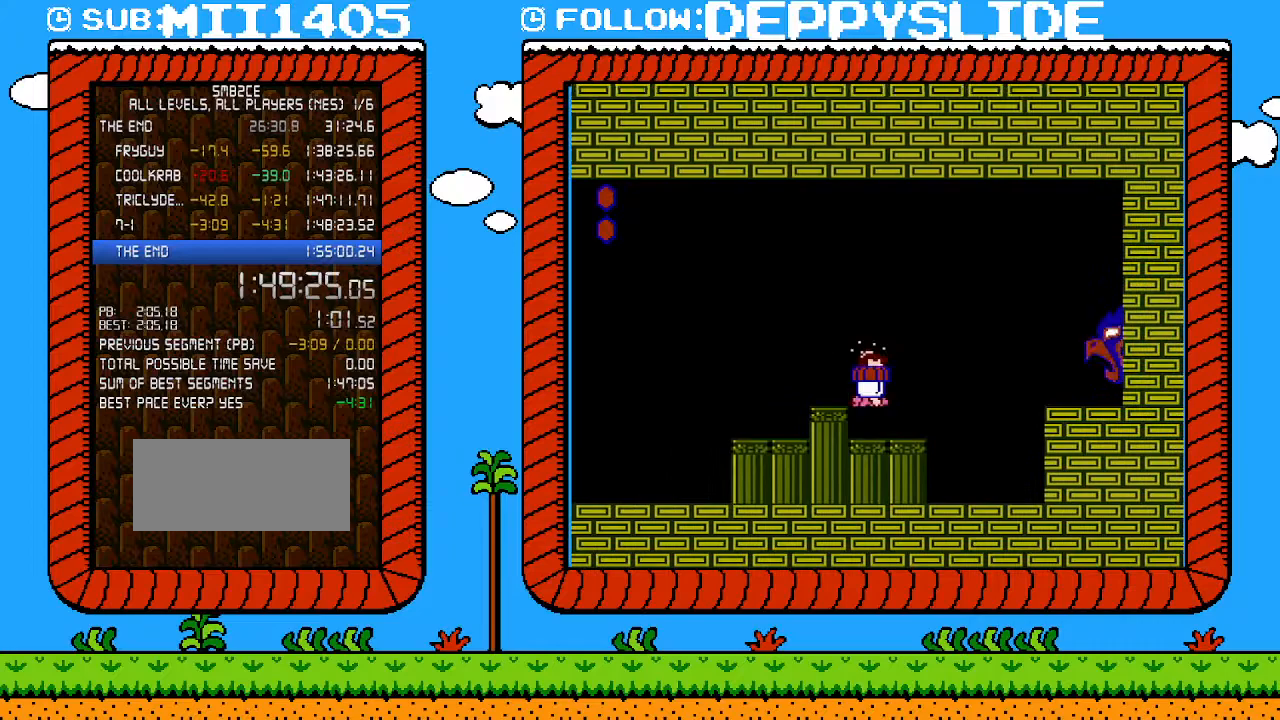
{"buttons": ["B", "DPAD_RIGHT"], "events": [[467, "DPAD_RIGHT", "down"]]}
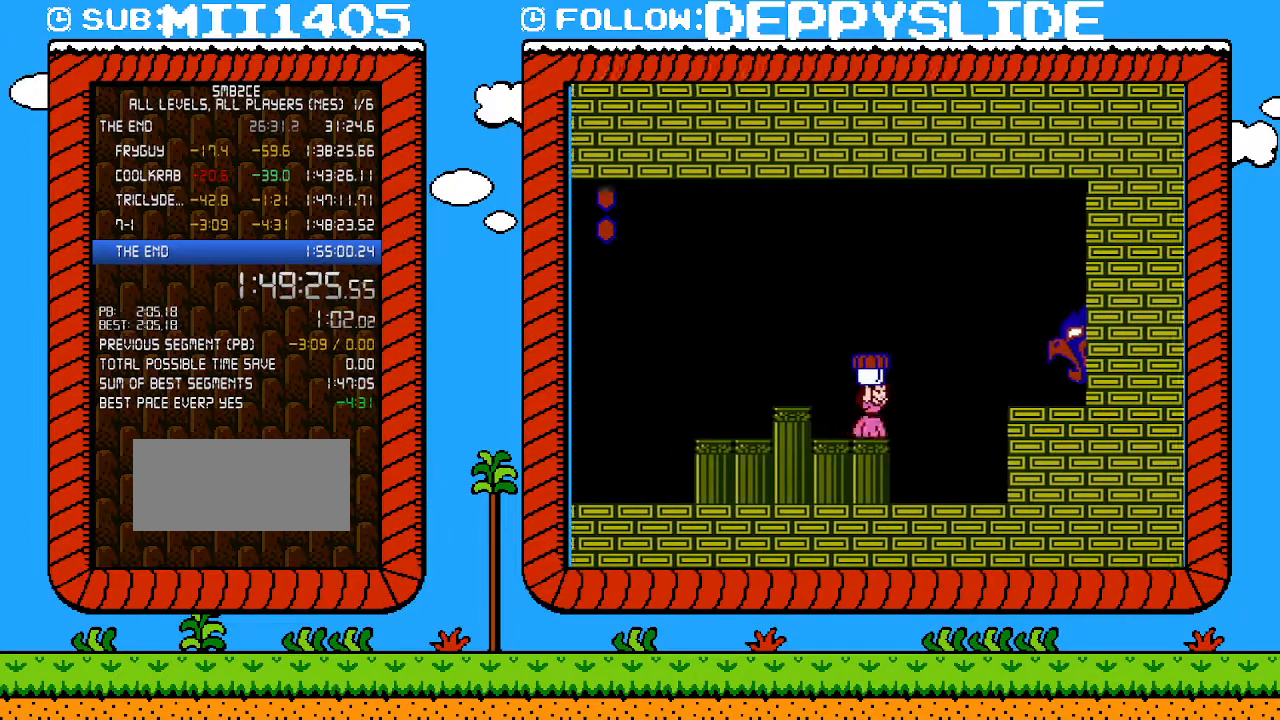
{"buttons": ["B", "DPAD_LEFT"], "events": [[150, "A", "down"], [250, "DPAD_UP", "down"], [333, "A", "up"], [333, "B", "up"], [333, "DPAD_UP", "up"], [400, "B", "down"], [400, "DPAD_RIGHT", "up"], [500, "DPAD_LEFT", "down"]]}
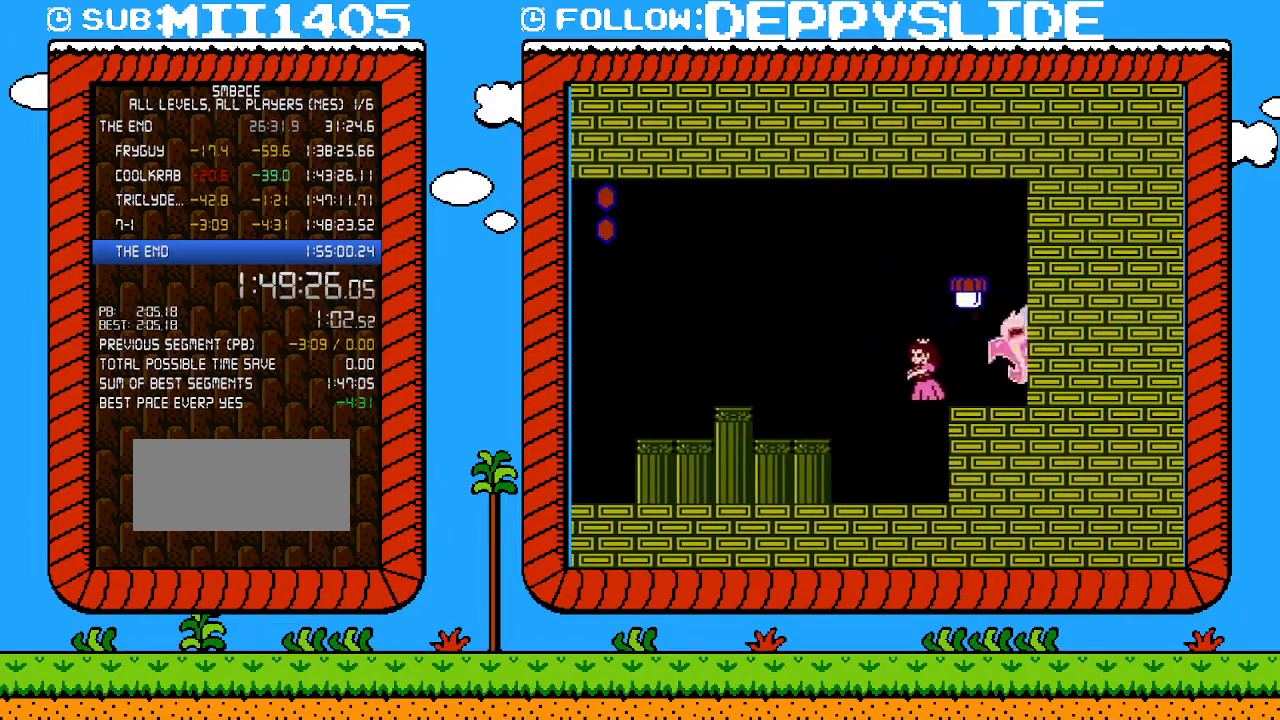
{"buttons": ["A", "B", "DPAD_LEFT"], "events": [[367, "A", "down"]]}
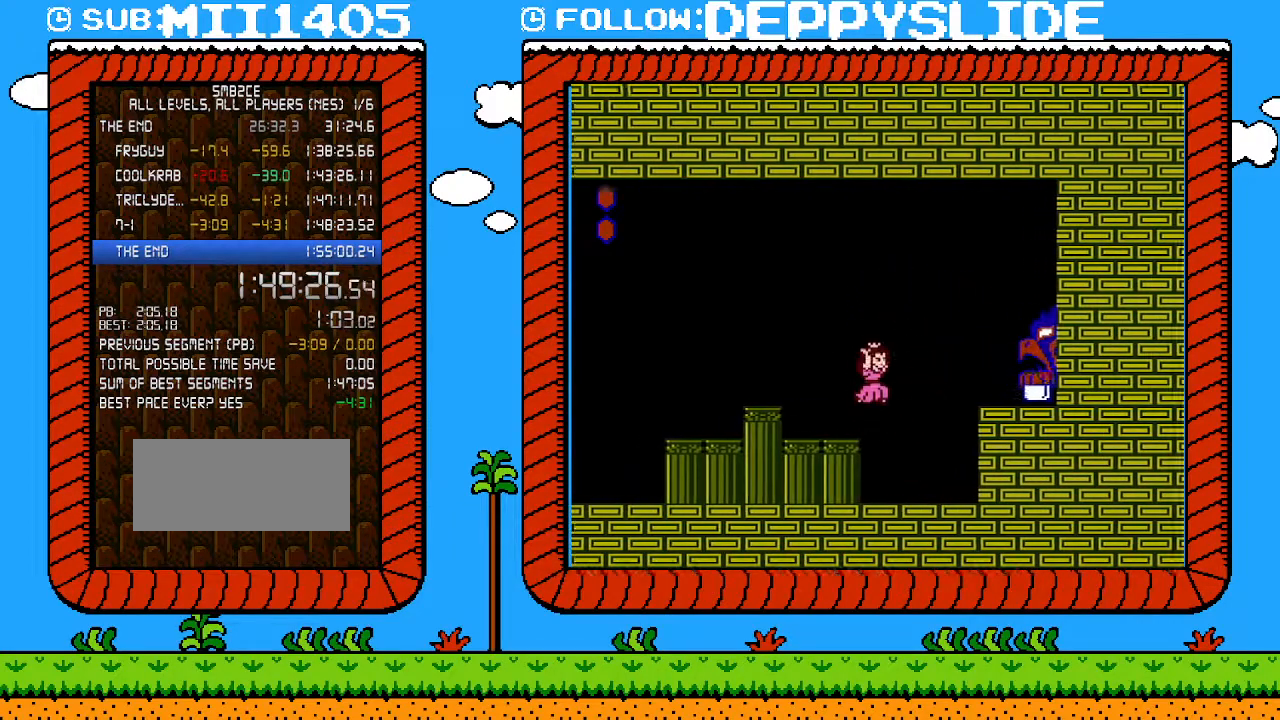
{"buttons": ["B", "DPAD_RIGHT"], "events": [[17, "A", "up"], [17, "DPAD_LEFT", "up"], [50, "DPAD_RIGHT", "down"], [117, "DPAD_RIGHT", "up"], [367, "DPAD_RIGHT", "down"]]}
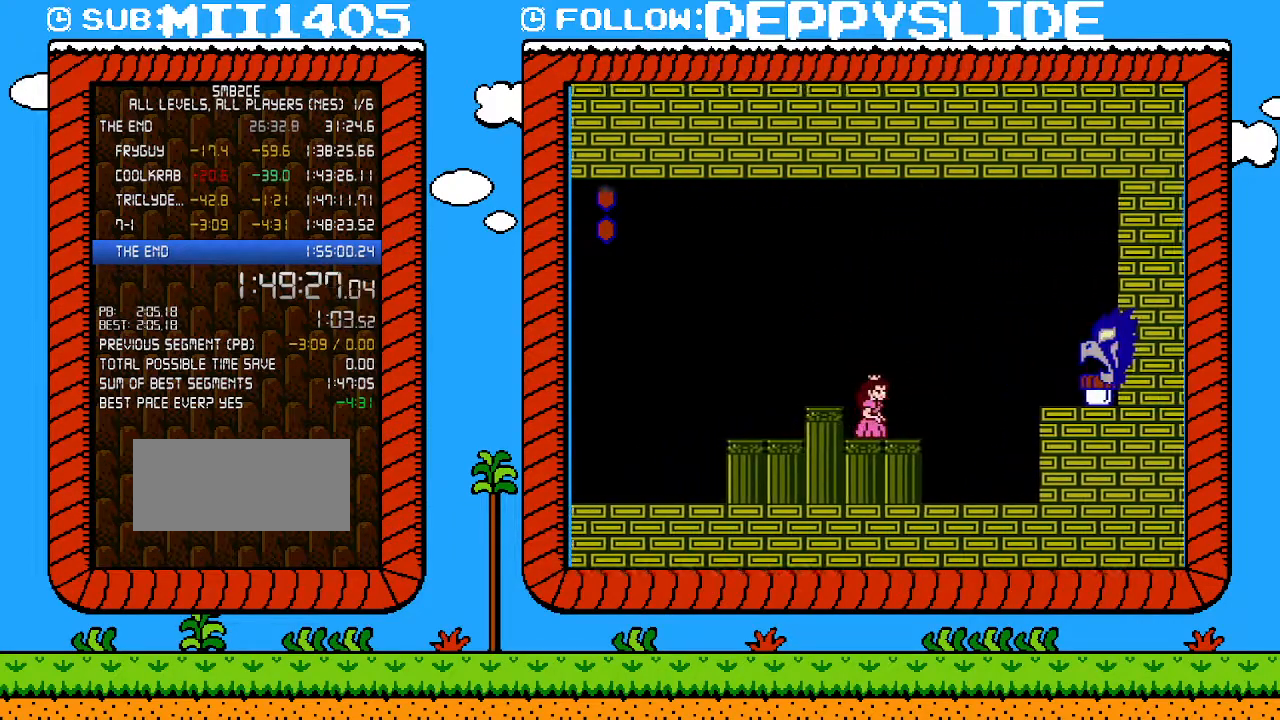
{"buttons": ["A", "B", "DPAD_UP", "DPAD_RIGHT"], "events": [[83, "DPAD_UP", "down"], [117, "A", "down"]]}
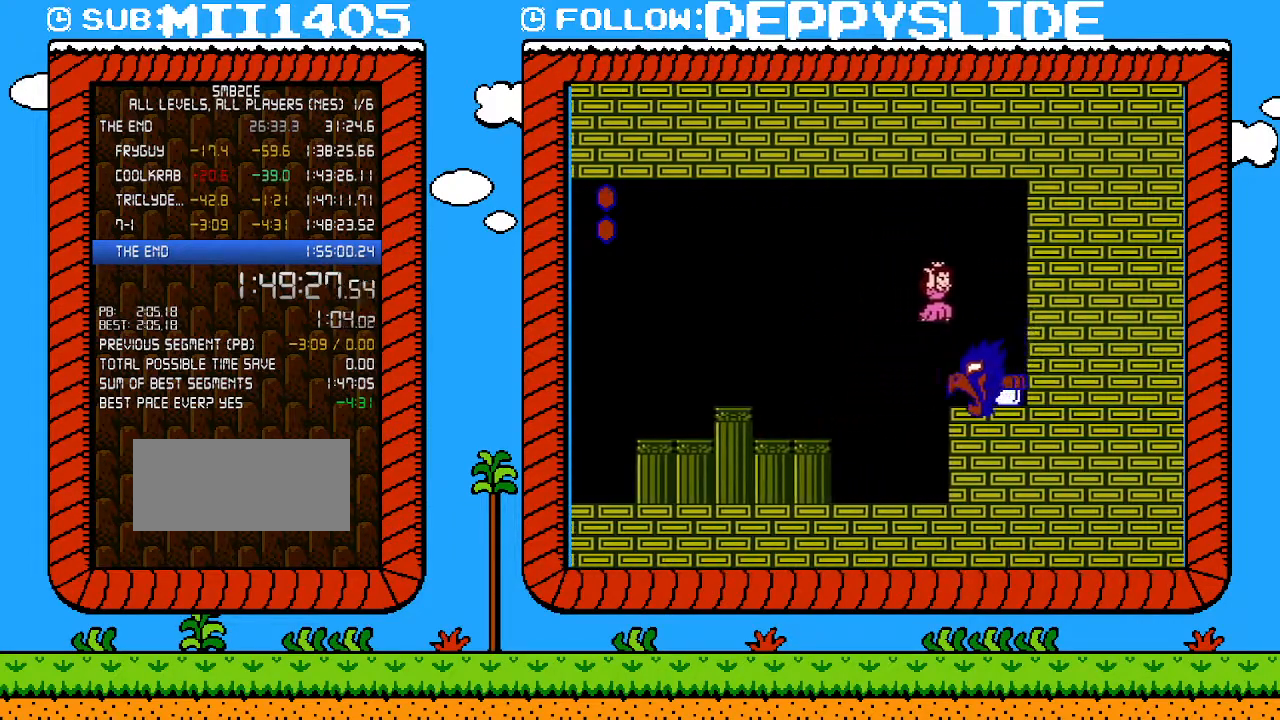
{"buttons": ["B"], "events": [[183, "DPAD_UP", "up"], [217, "A", "up"], [233, "B", "up"], [333, "DPAD_RIGHT", "up"], [433, "B", "down"]]}
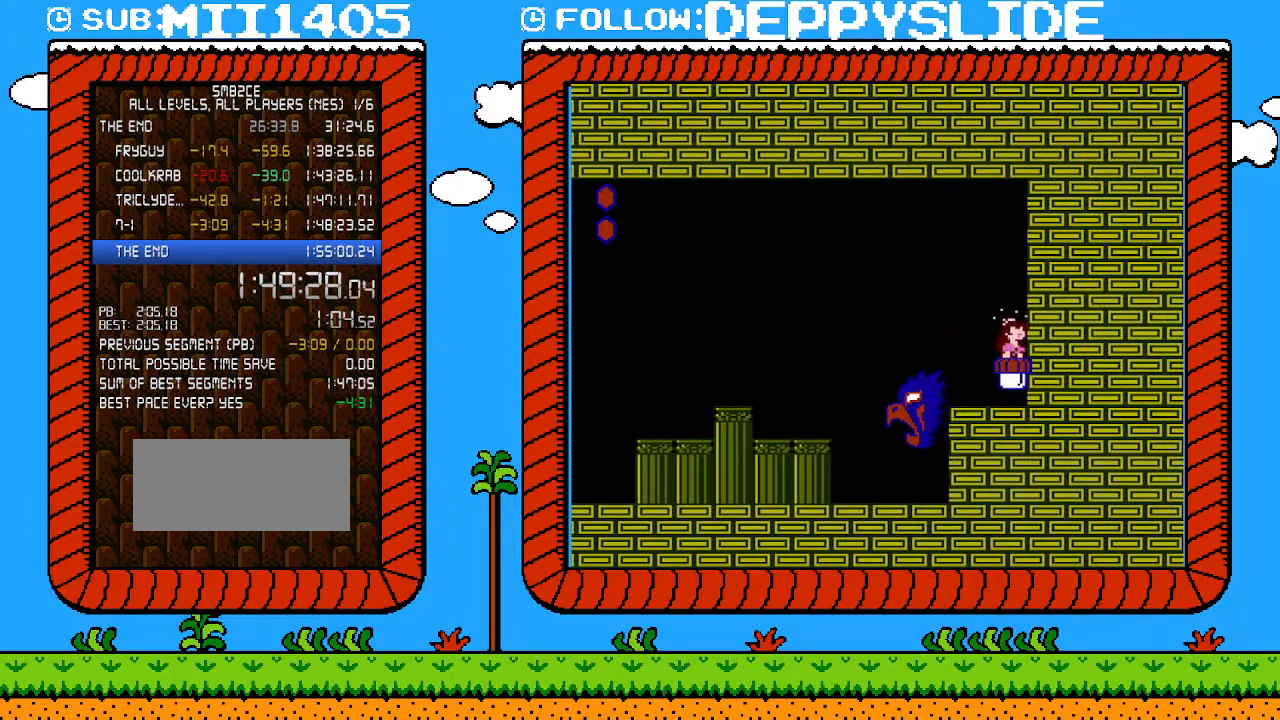
{"buttons": ["DPAD_LEFT"], "events": [[400, "B", "up"], [467, "DPAD_LEFT", "down"]]}
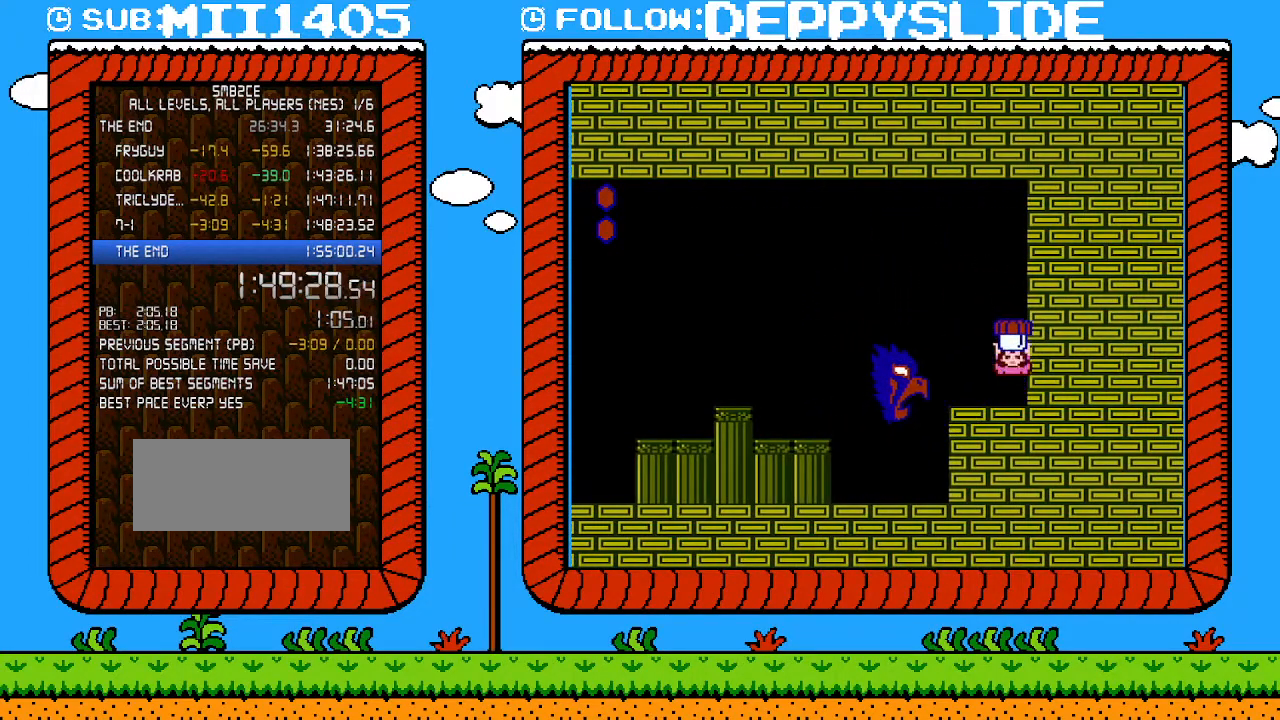
{"buttons": ["B"], "events": [[83, "B", "down"], [183, "B", "up"], [217, "DPAD_LEFT", "up"], [250, "B", "down"]]}
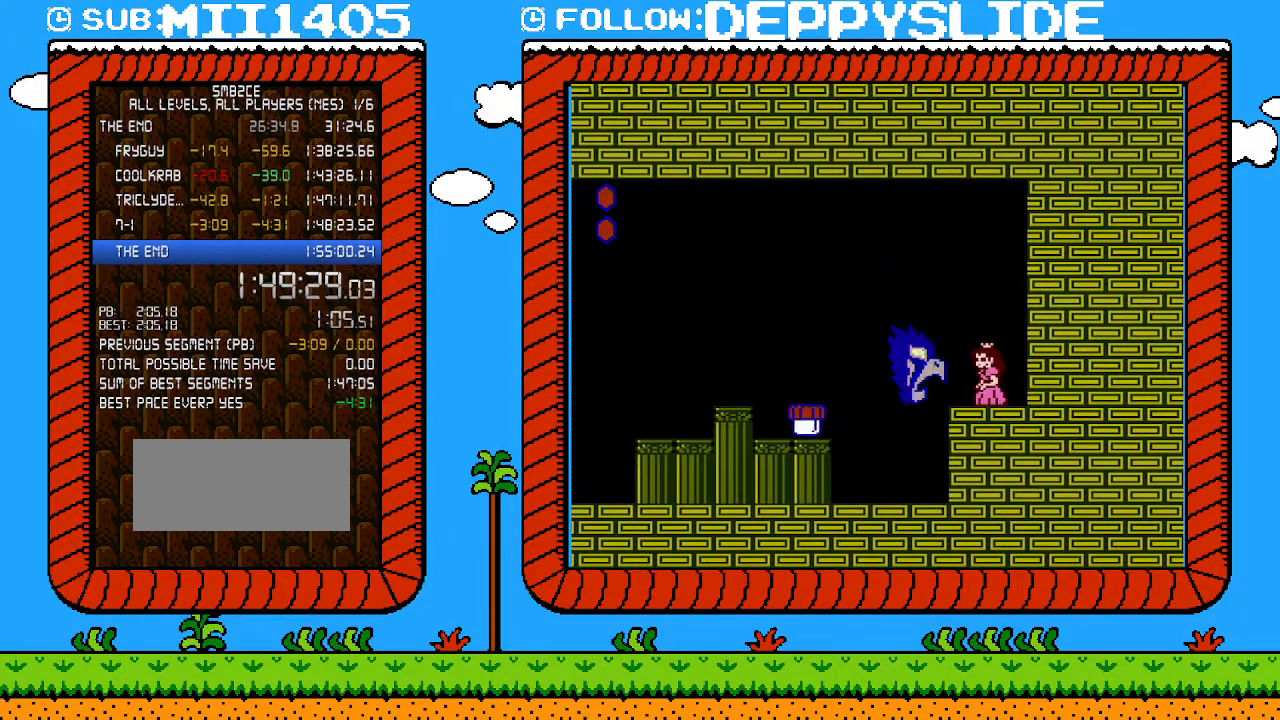
{"buttons": ["B"], "events": [[83, "DPAD_RIGHT", "down"], [183, "DPAD_RIGHT", "up"]]}
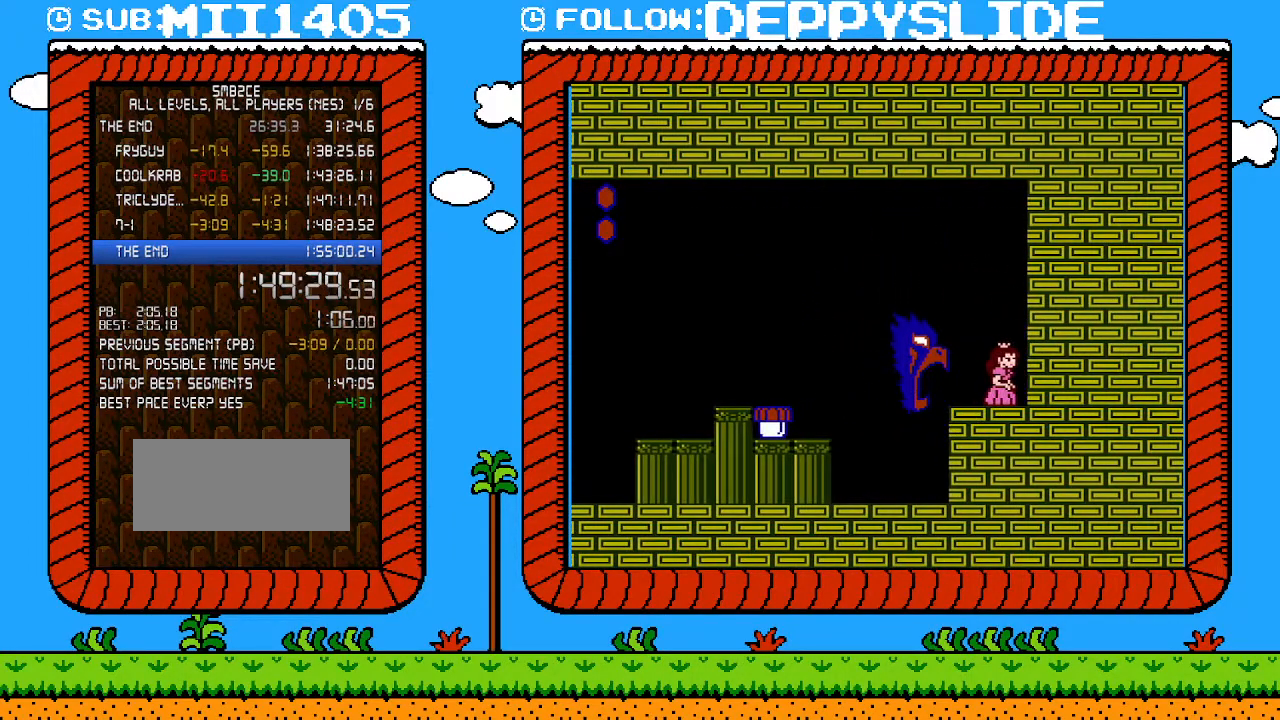
{"buttons": ["B", "DPAD_RIGHT"], "events": [[83, "A", "down"], [183, "DPAD_LEFT", "down"], [433, "DPAD_LEFT", "up"], [433, "DPAD_UP", "down"], [500, "A", "up"], [500, "DPAD_RIGHT", "down"], [500, "DPAD_UP", "up"]]}
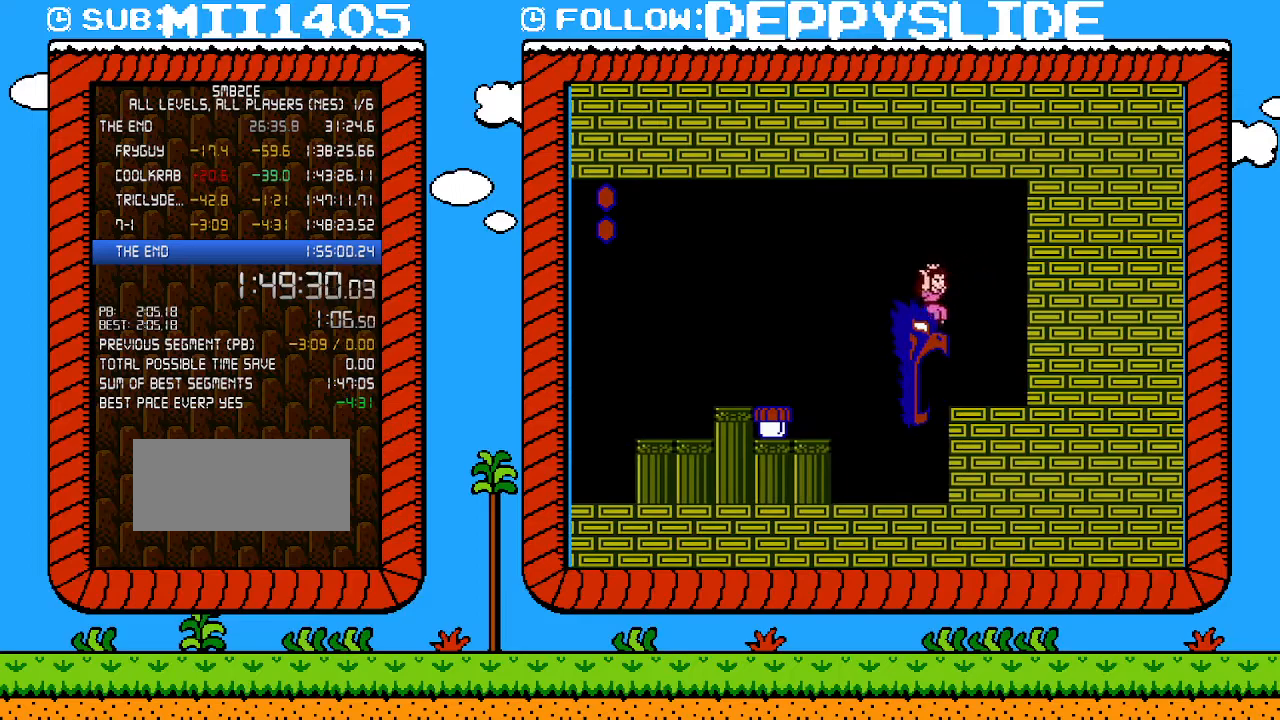
{"buttons": ["B"], "events": [[33, "DPAD_UP", "down"], [50, "DPAD_UP", "up"], [183, "DPAD_RIGHT", "up"]]}